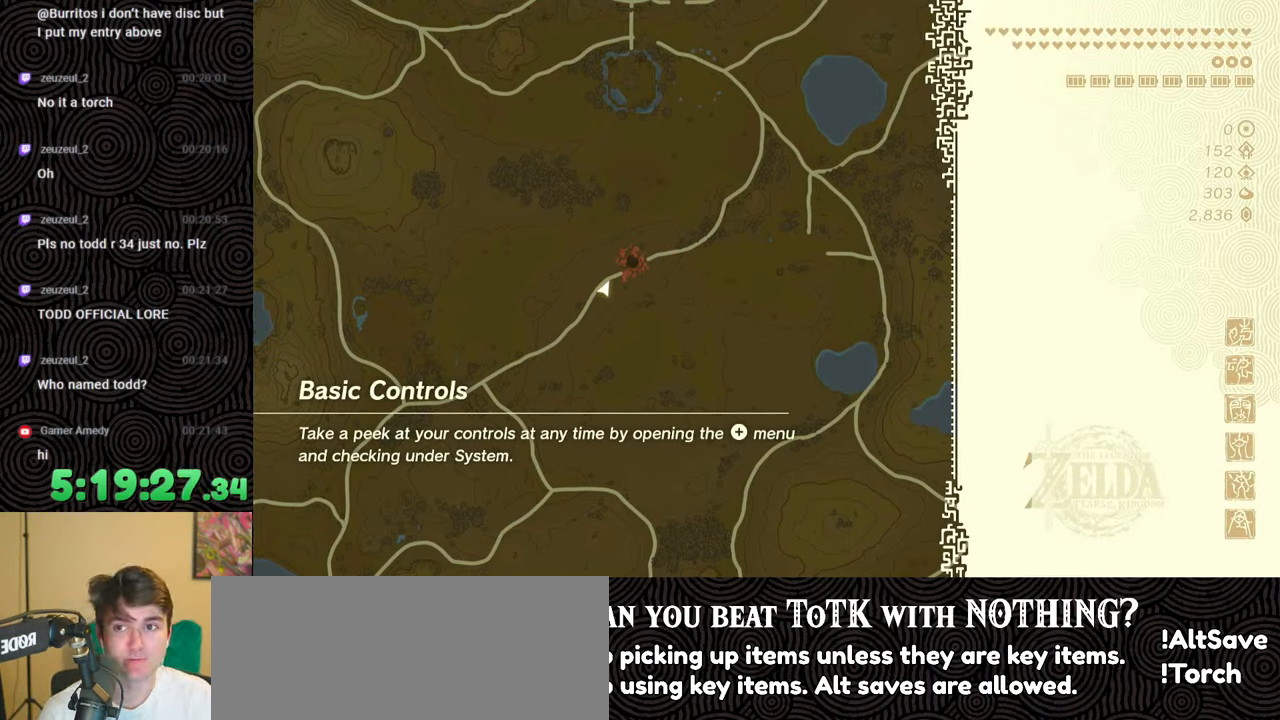
Gameplay with a controller (Nintendo layout); each line is a JSON object with the inputs held at the frame after it. "events" lists button and stick changes between this image and that frame as [ms after this image, input, new state], when the widget could be followed in between. Not read: L3 R3.
{"buttons": ["X"], "left_stick": "up", "right_stick": "center", "events": [[67, "left_stick", "up"], [467, "X", "down"]]}
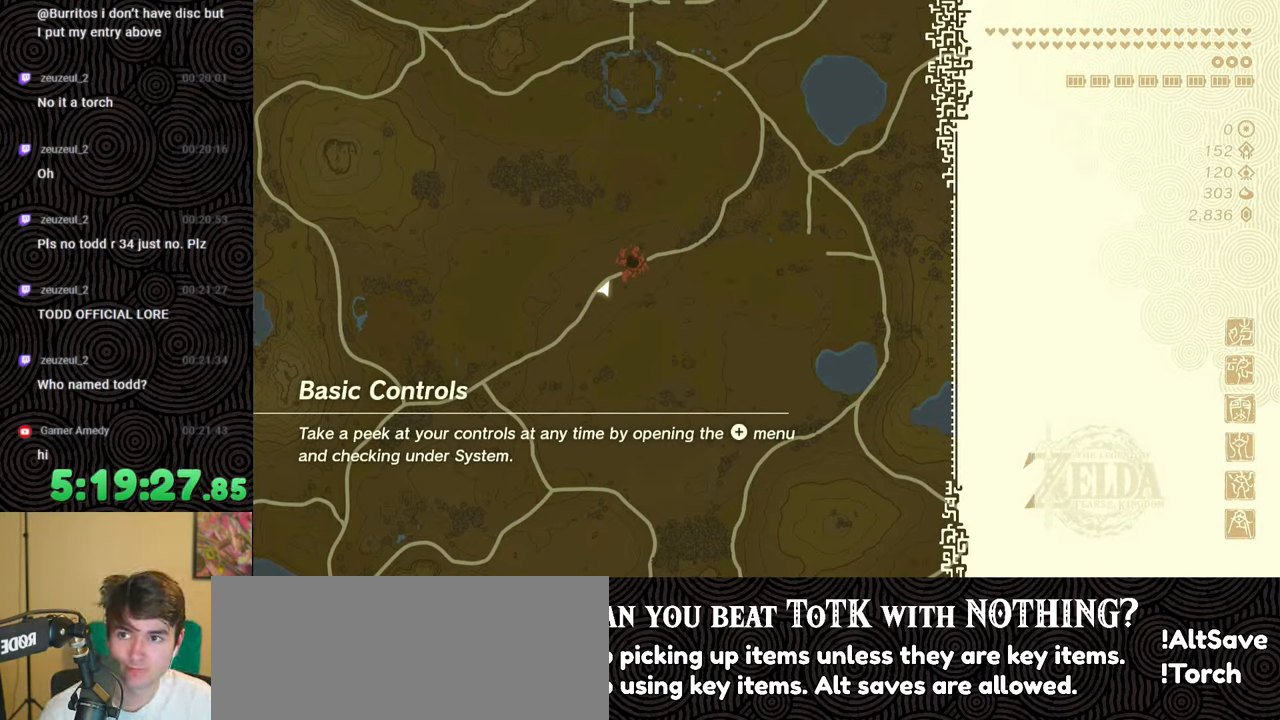
{"buttons": ["START"], "left_stick": "up", "right_stick": "center", "events": [[117, "X", "up"], [417, "START", "down"]]}
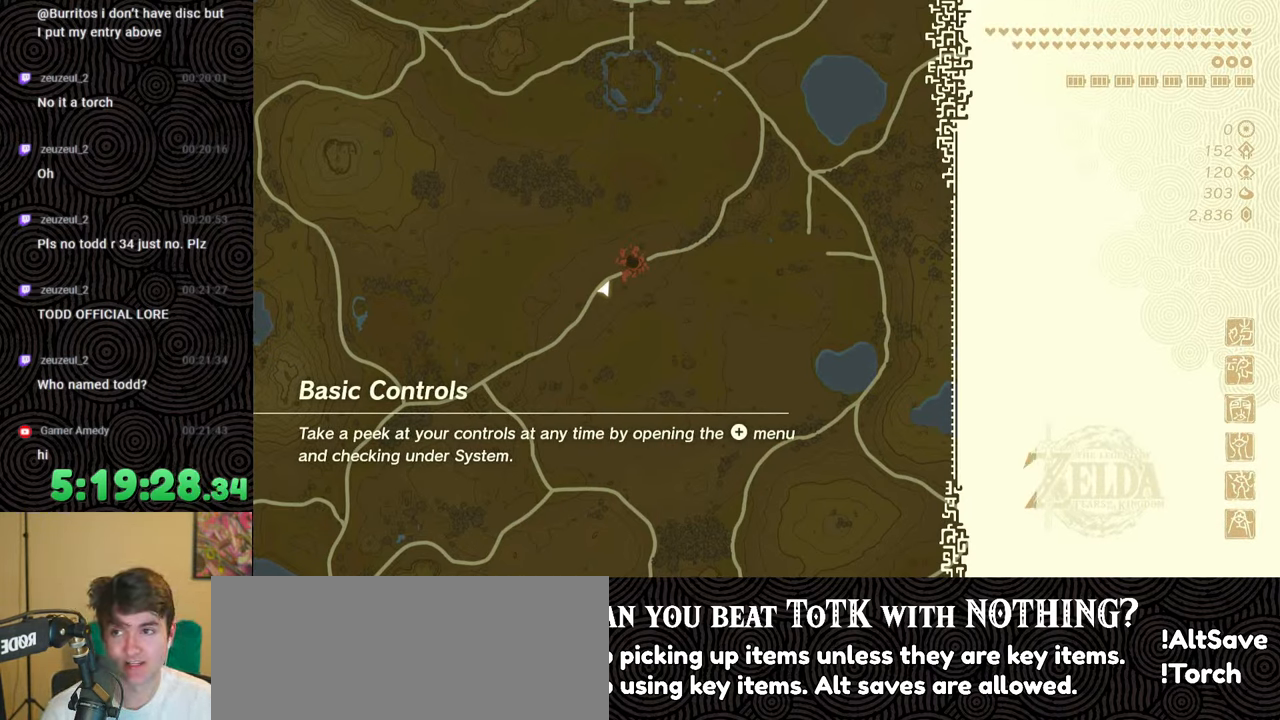
{"buttons": [], "left_stick": "up", "right_stick": "center", "events": [[100, "START", "up"]]}
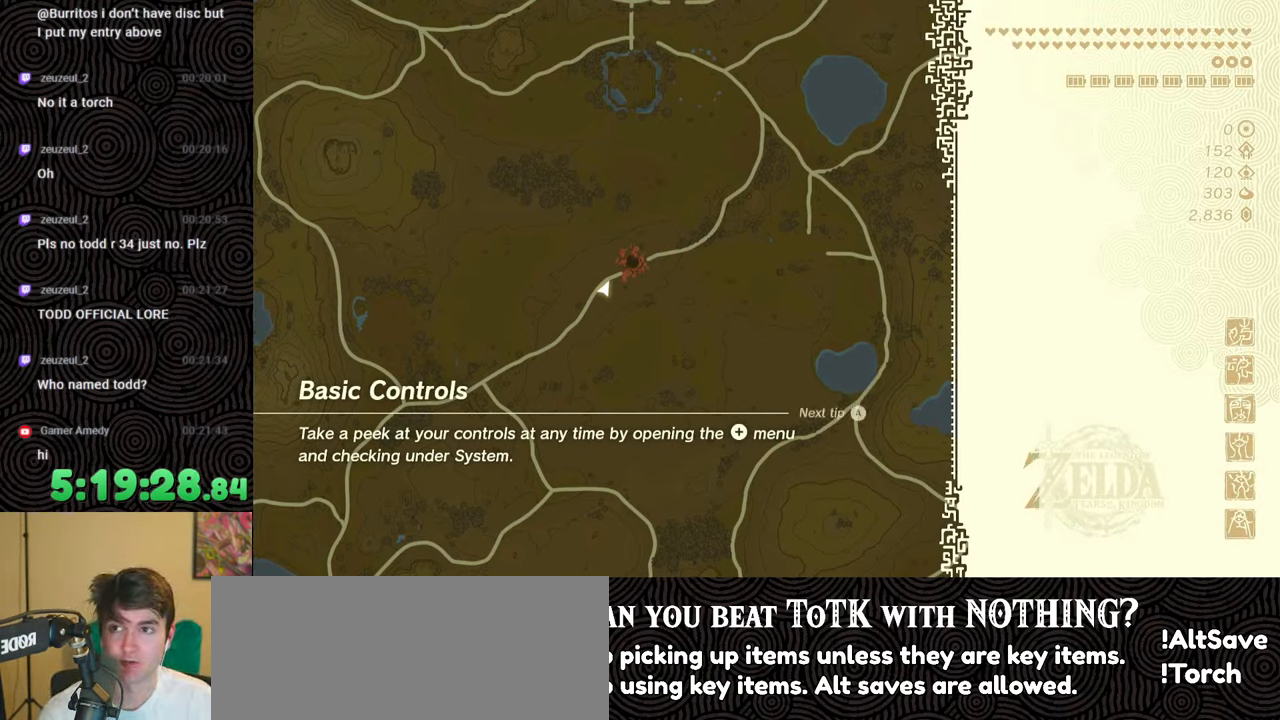
{"buttons": [], "left_stick": "up", "right_stick": "center", "events": []}
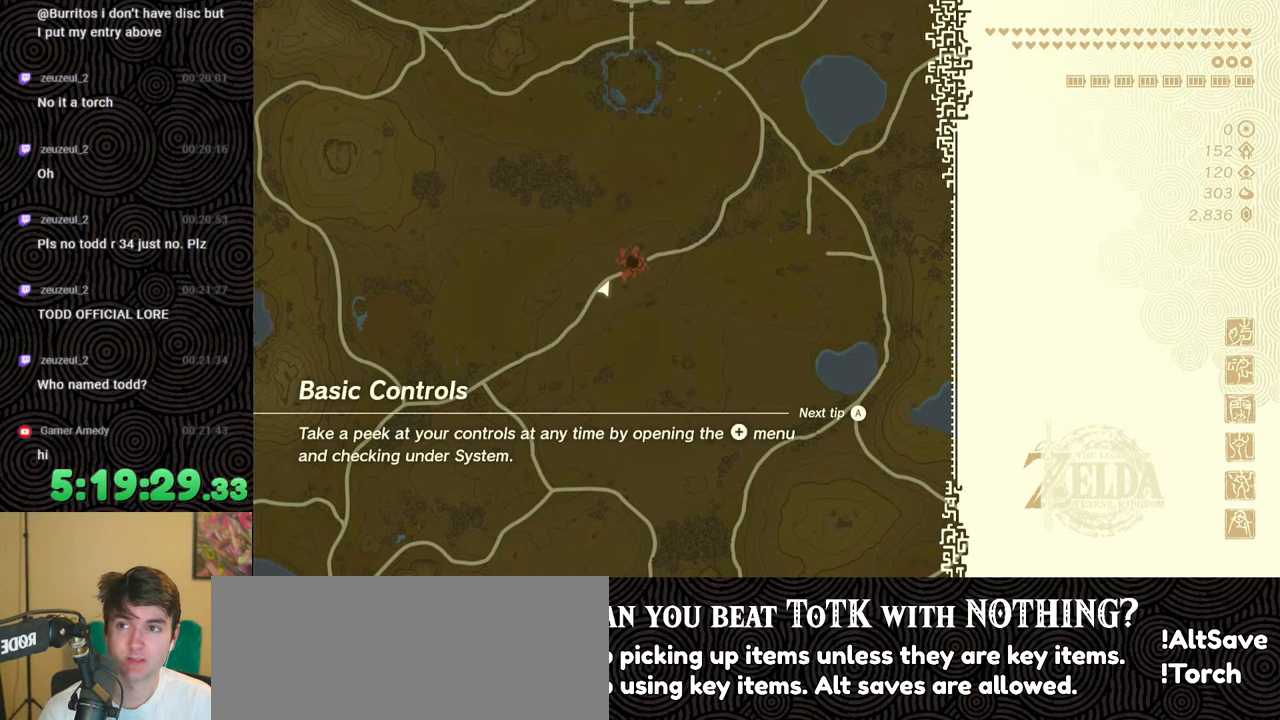
{"buttons": [], "left_stick": "up", "right_stick": "center", "events": []}
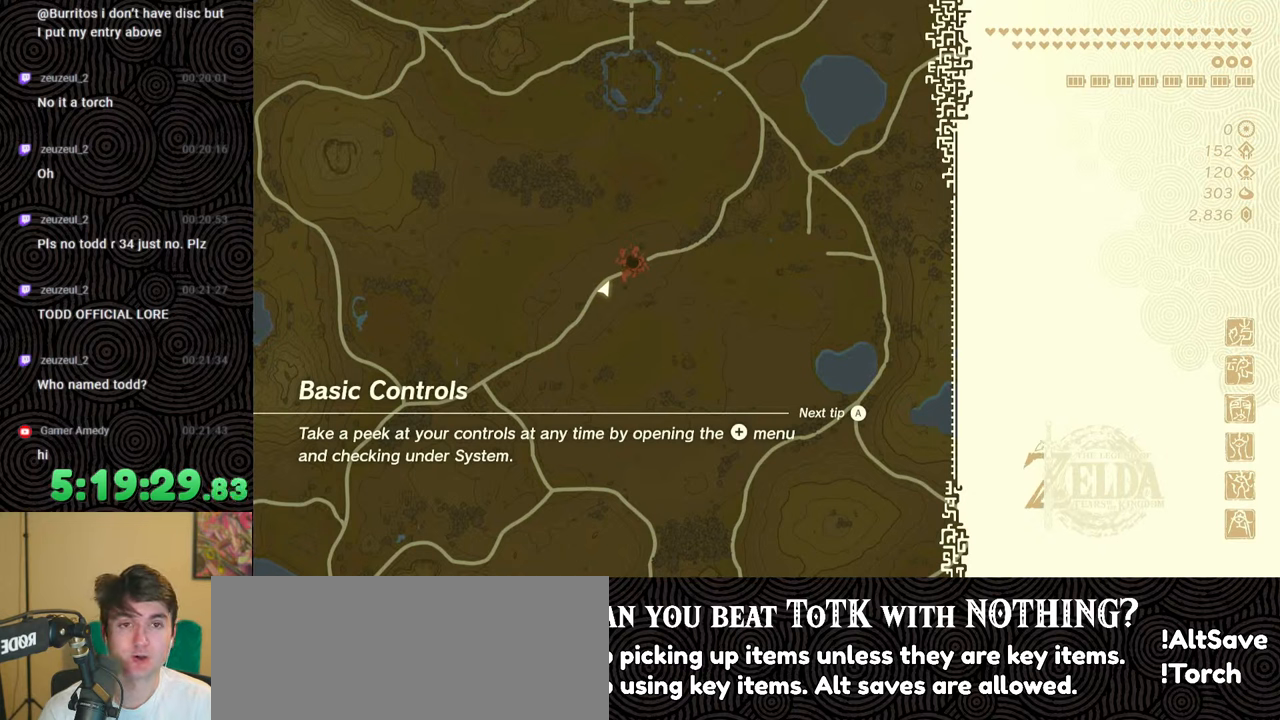
{"buttons": [], "left_stick": "up", "right_stick": "center", "events": []}
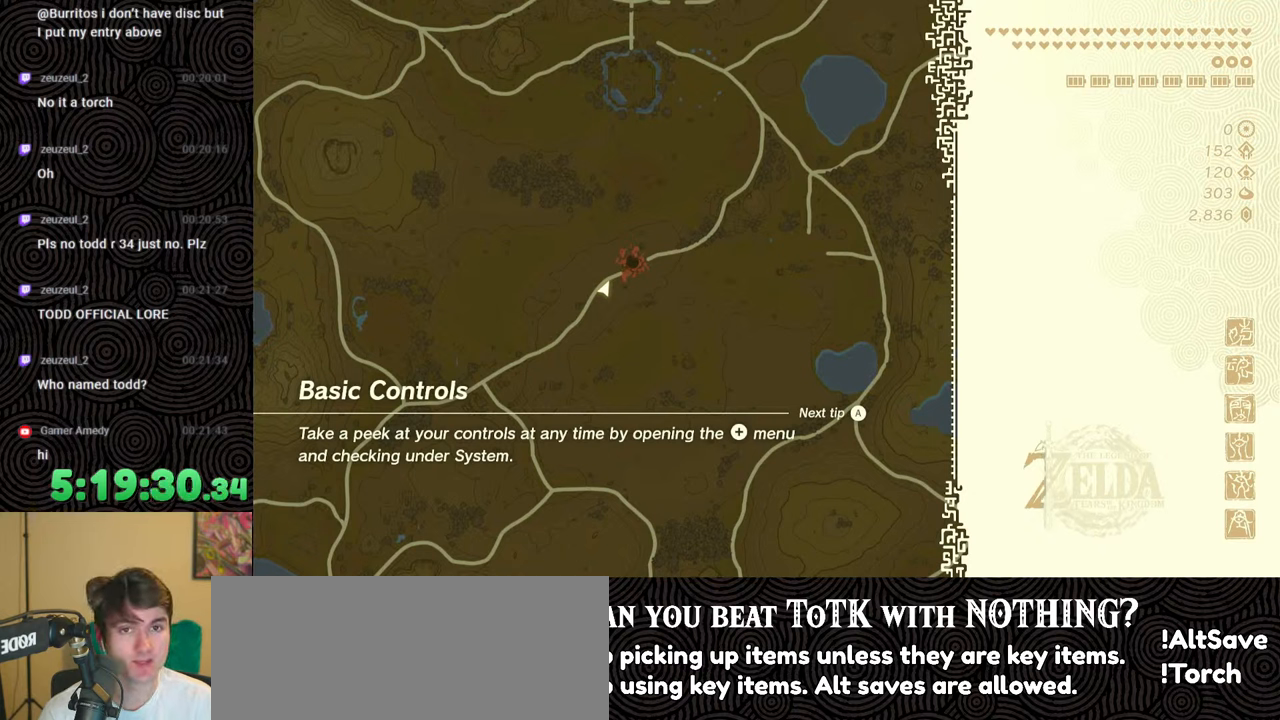
{"buttons": [], "left_stick": "center", "right_stick": "center", "events": [[300, "left_stick", "center"]]}